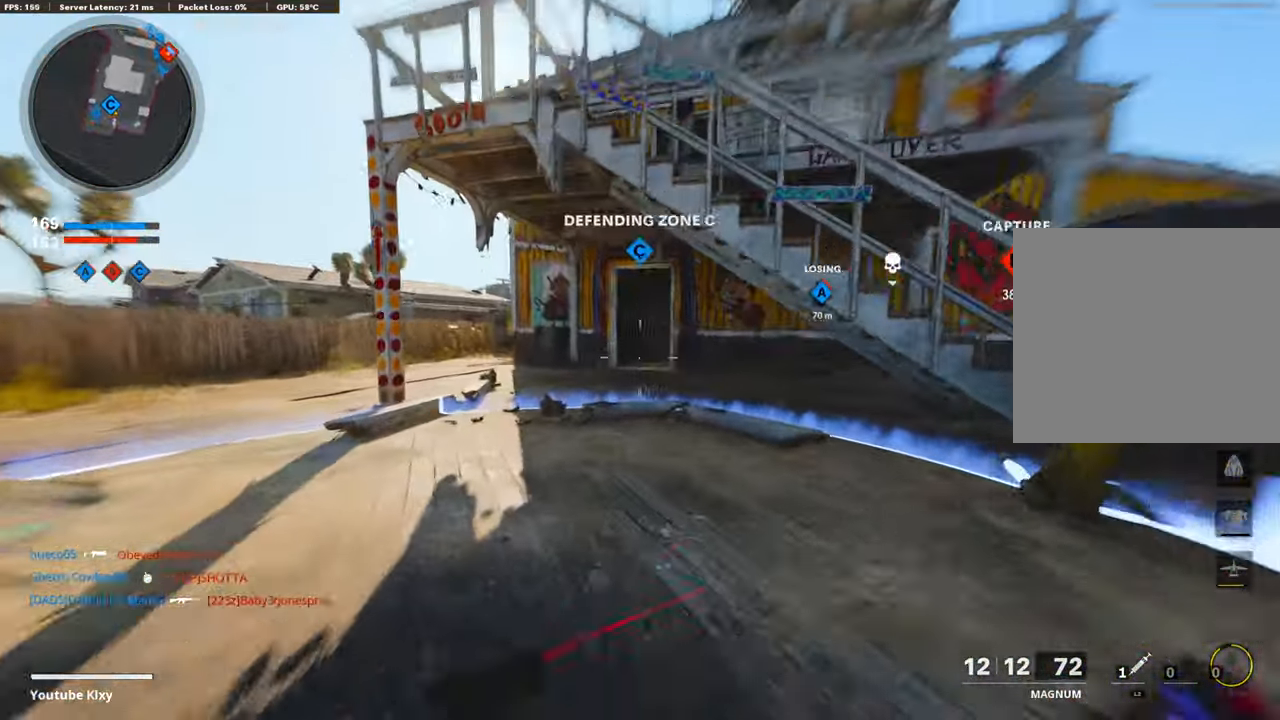
Gameplay with a controller (PlayStation layout); each line is a JSON object with the inputs held at the frame after it. "events" lists button and stick changes between this image and that frame as [ms after this image, input, new state], when the widget could be followed in between.
{"buttons": ["L3"], "left_stick": "up", "right_stick": "center", "events": [[67, "R3", "up"], [151, "left_stick", "up"], [185, "L3", "down"], [219, "R3", "down"], [303, "R3", "up"], [336, "right_stick", "right"], [420, "right_stick", "center"]]}
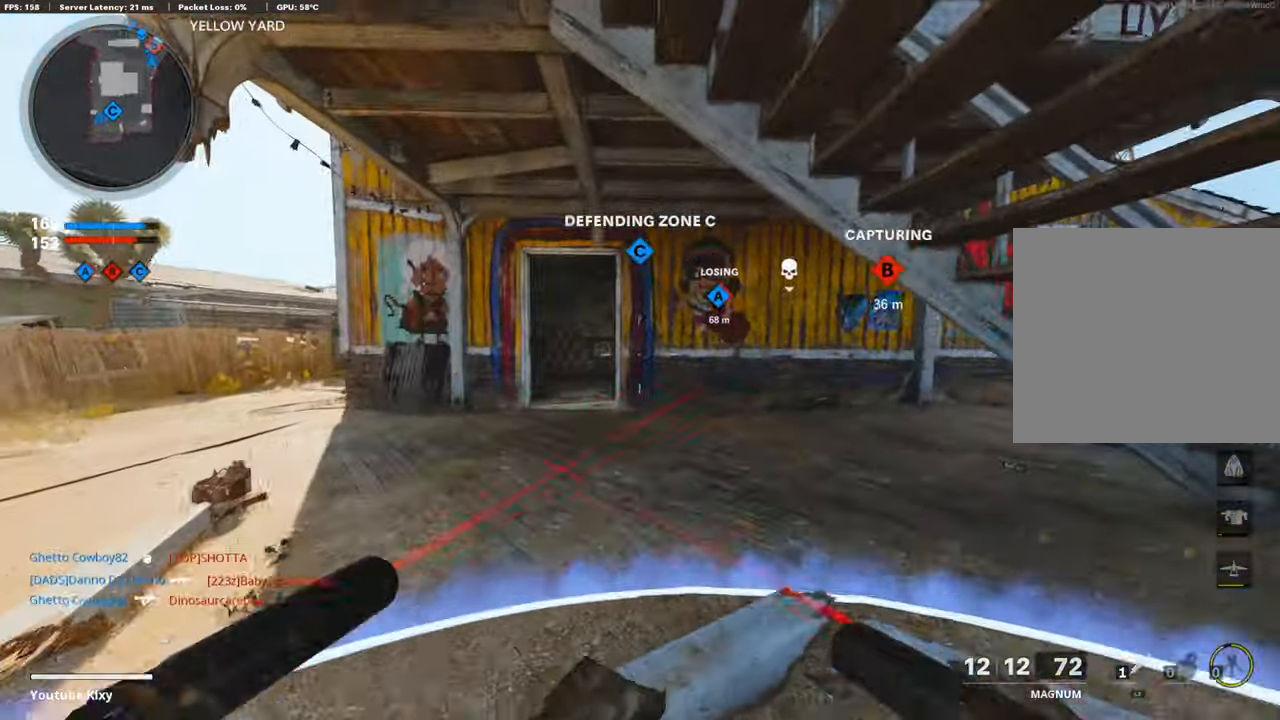
{"buttons": [], "left_stick": "up", "right_stick": "center", "events": [[34, "TRIANGLE", "down"], [51, "L3", "up"], [118, "TRIANGLE", "up"], [152, "TRIANGLE", "down"], [202, "TRIANGLE", "up"], [303, "TRIANGLE", "down"], [387, "TRIANGLE", "up"], [421, "TRIANGLE", "down"], [488, "TRIANGLE", "up"]]}
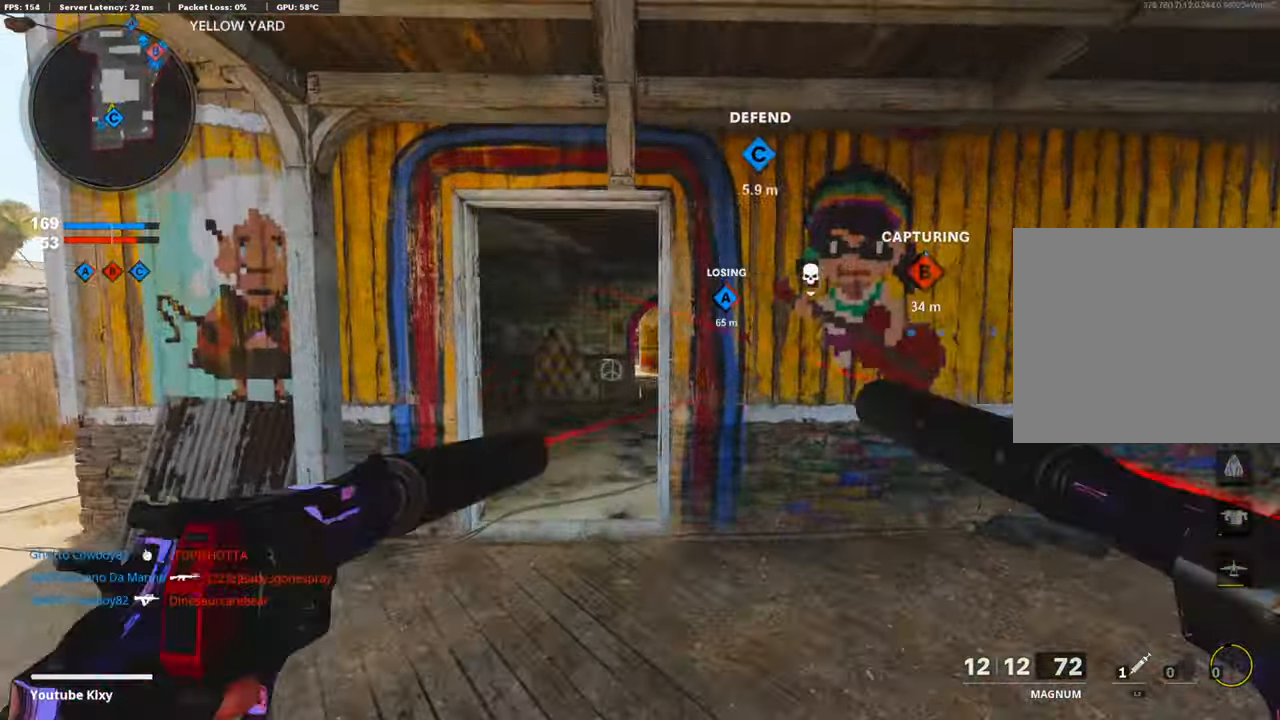
{"buttons": [], "left_stick": "up", "right_stick": "center", "events": [[84, "TRIANGLE", "down"], [168, "TRIANGLE", "up"], [218, "TRIANGLE", "down"], [302, "TRIANGLE", "up"]]}
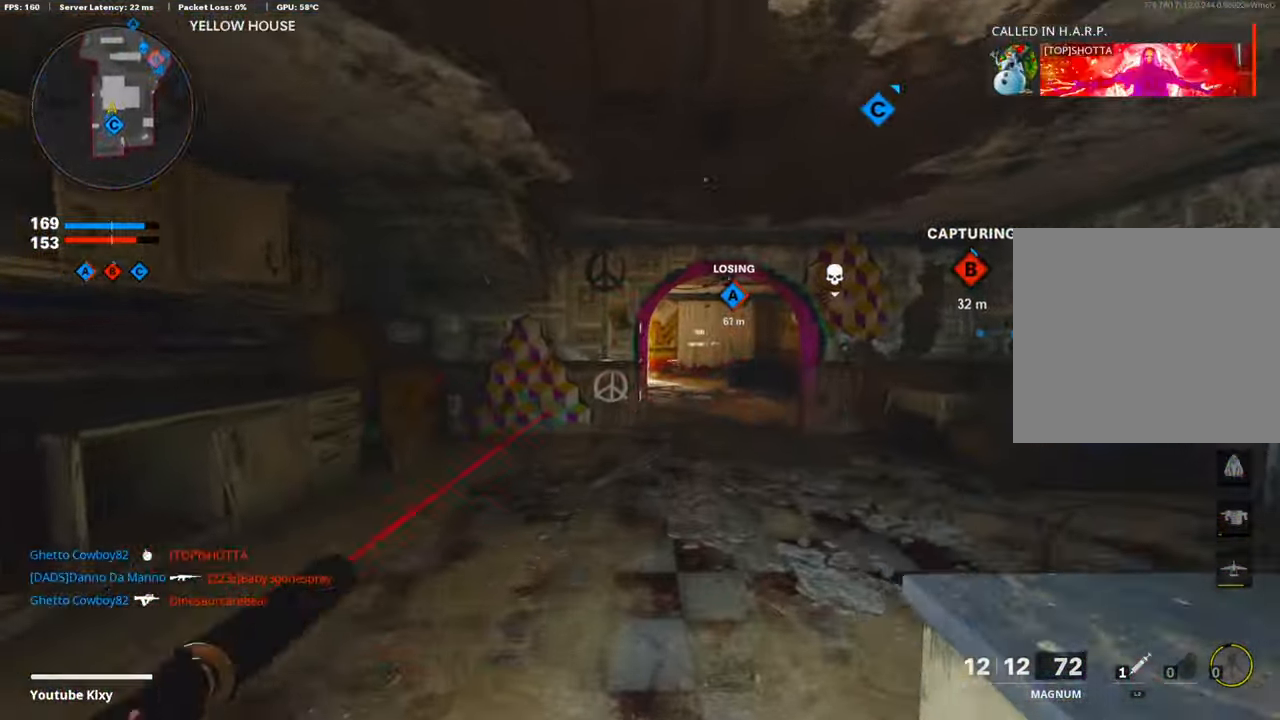
{"buttons": ["R3"], "left_stick": "up", "right_stick": "center", "events": [[420, "right_stick", "left"], [487, "R3", "down"], [487, "right_stick", "center"]]}
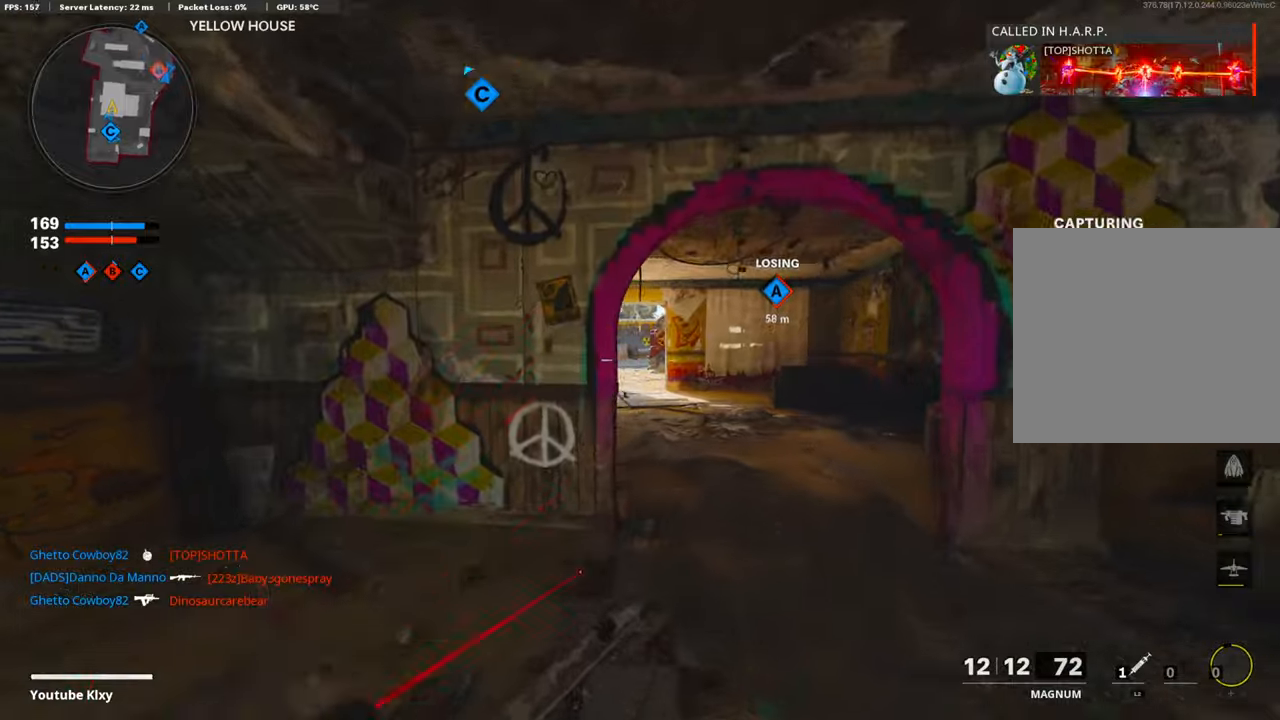
{"buttons": ["L3"], "left_stick": "up", "right_stick": "center", "events": [[117, "R3", "up"], [218, "R3", "down"], [319, "L3", "down"], [319, "R3", "up"]]}
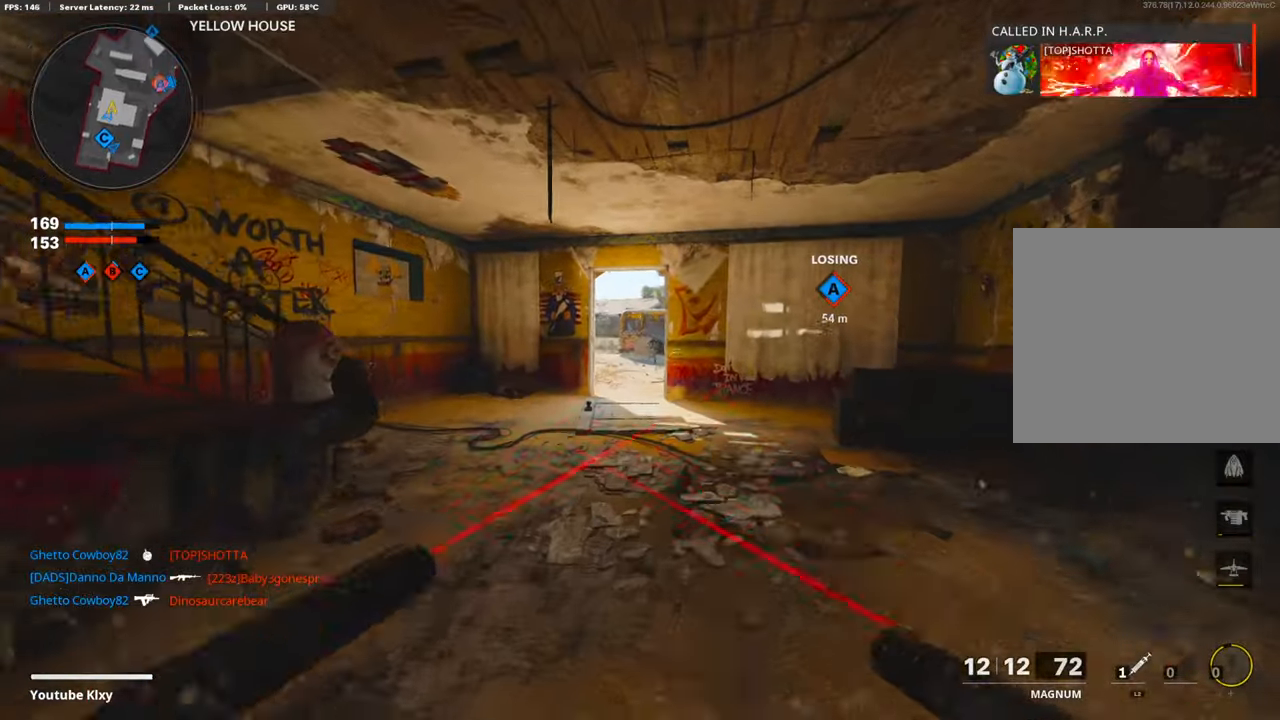
{"buttons": ["R3"], "left_stick": "up", "right_stick": "center", "events": [[67, "L3", "up"], [420, "R3", "down"]]}
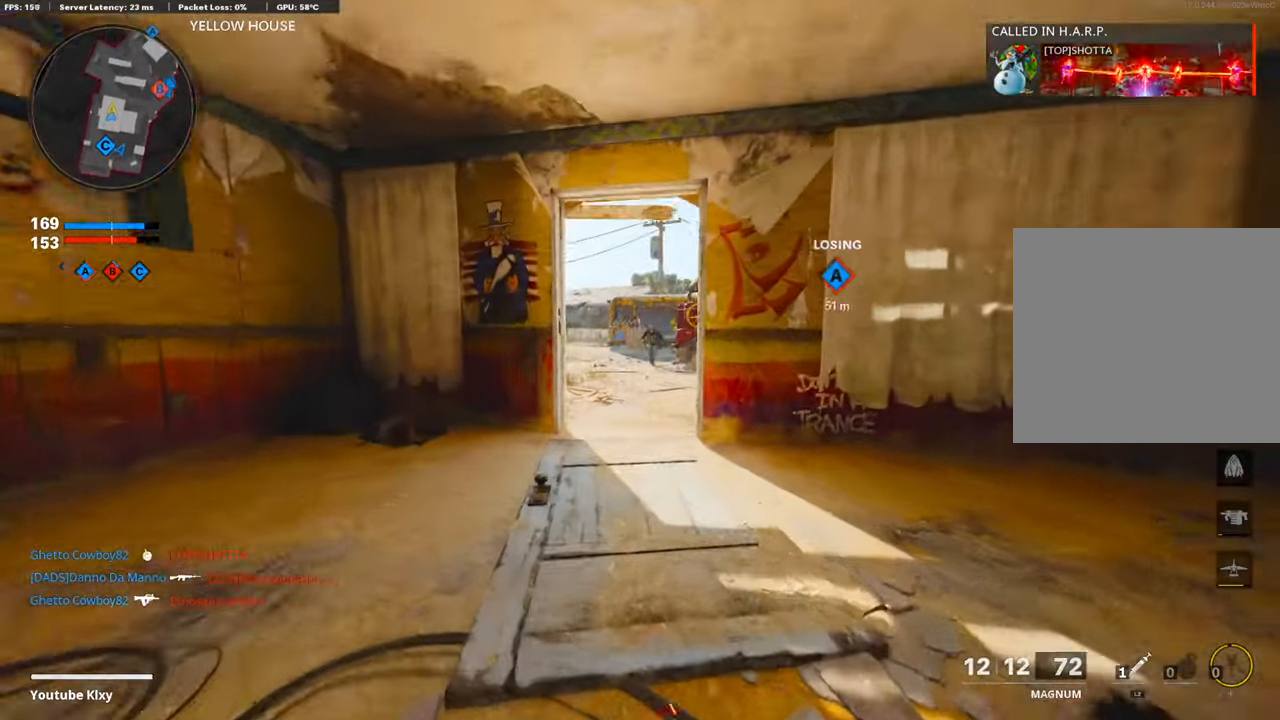
{"buttons": [], "left_stick": "up-right", "right_stick": "center", "events": [[51, "R3", "up"], [67, "right_stick", "up-right"], [118, "left_stick", "up-right"], [168, "right_stick", "up"], [303, "R1", "down"], [336, "L1", "down"], [387, "right_stick", "center"], [437, "L1", "up"], [437, "R1", "up"]]}
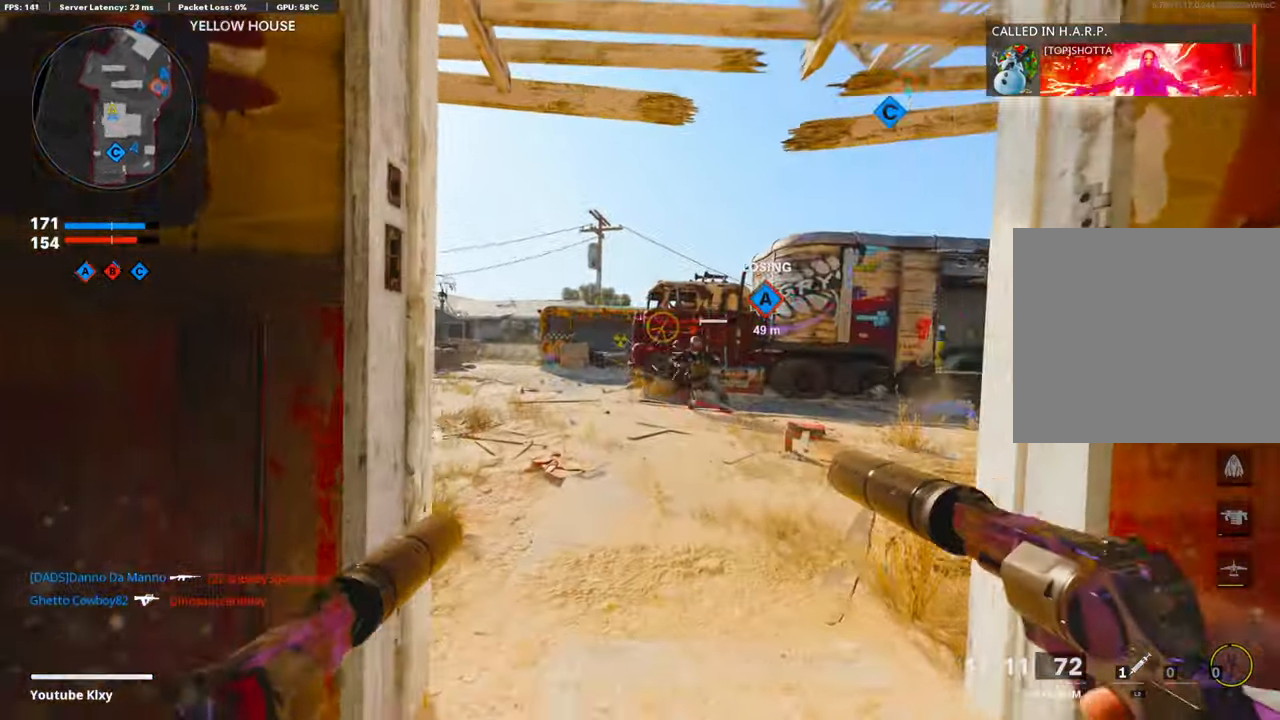
{"buttons": [], "left_stick": "left", "right_stick": "down-right", "events": [[68, "R1", "down"], [85, "L1", "down"], [85, "left_stick", "right"], [118, "right_stick", "down-right"], [169, "L1", "up"], [169, "R1", "up"], [303, "R1", "down"], [303, "left_stick", "up"], [337, "L1", "down"], [337, "right_stick", "center"], [404, "left_stick", "left"], [421, "L1", "up"], [421, "right_stick", "down-right"], [437, "R1", "up"]]}
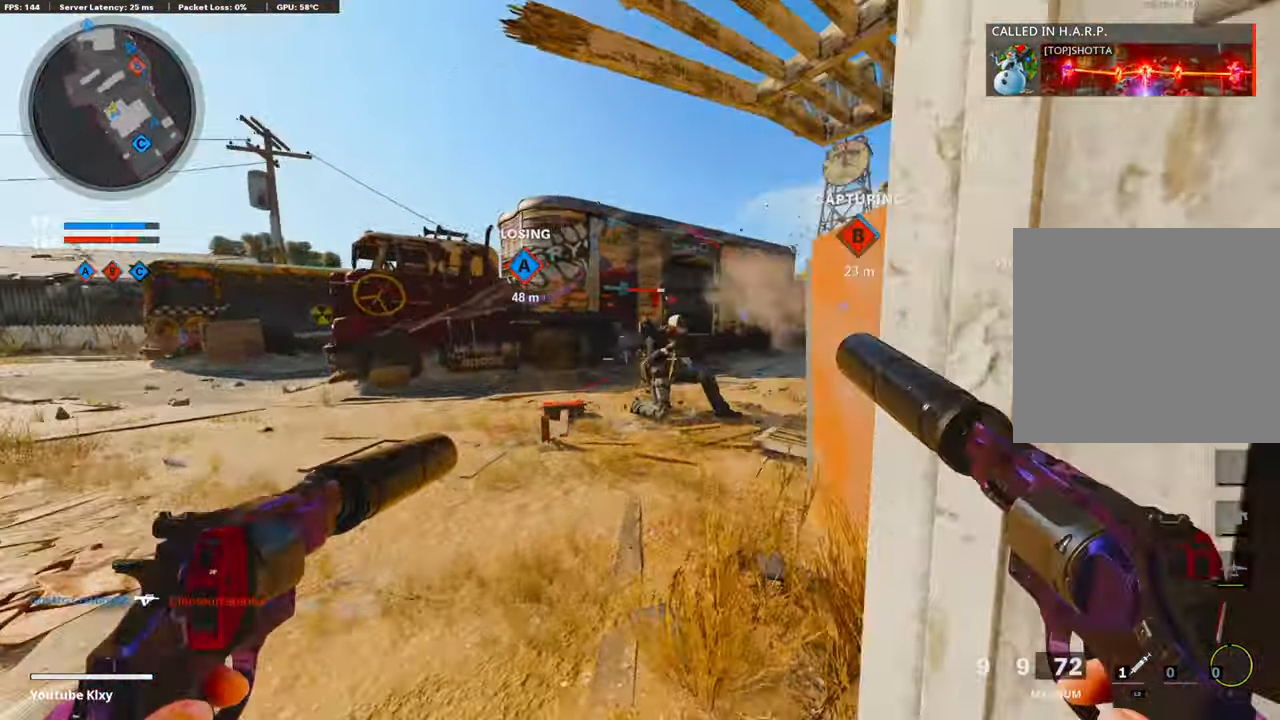
{"buttons": ["L3"], "left_stick": "up-left", "right_stick": "center", "events": [[17, "R1", "down"], [33, "L1", "down"], [50, "right_stick", "right"], [134, "L1", "up"], [168, "R1", "up"], [185, "right_stick", "center"], [218, "L1", "down"], [252, "R1", "down"], [252, "left_stick", "up-left"], [286, "right_stick", "right"], [319, "L1", "up"], [403, "R1", "up"], [470, "L3", "down"], [470, "right_stick", "center"]]}
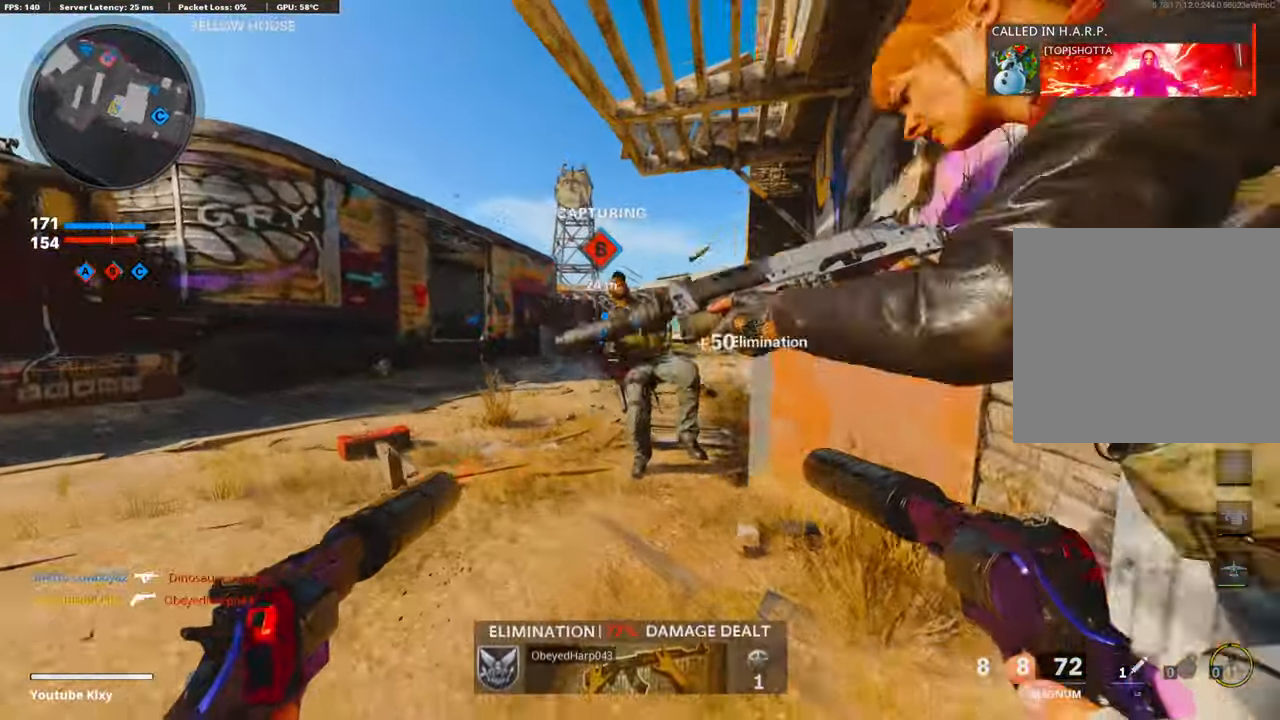
{"buttons": [], "left_stick": "up-left", "right_stick": "center", "events": [[17, "right_stick", "left"], [235, "right_stick", "center"], [286, "L3", "up"], [319, "SQUARE", "down"], [403, "SQUARE", "up"]]}
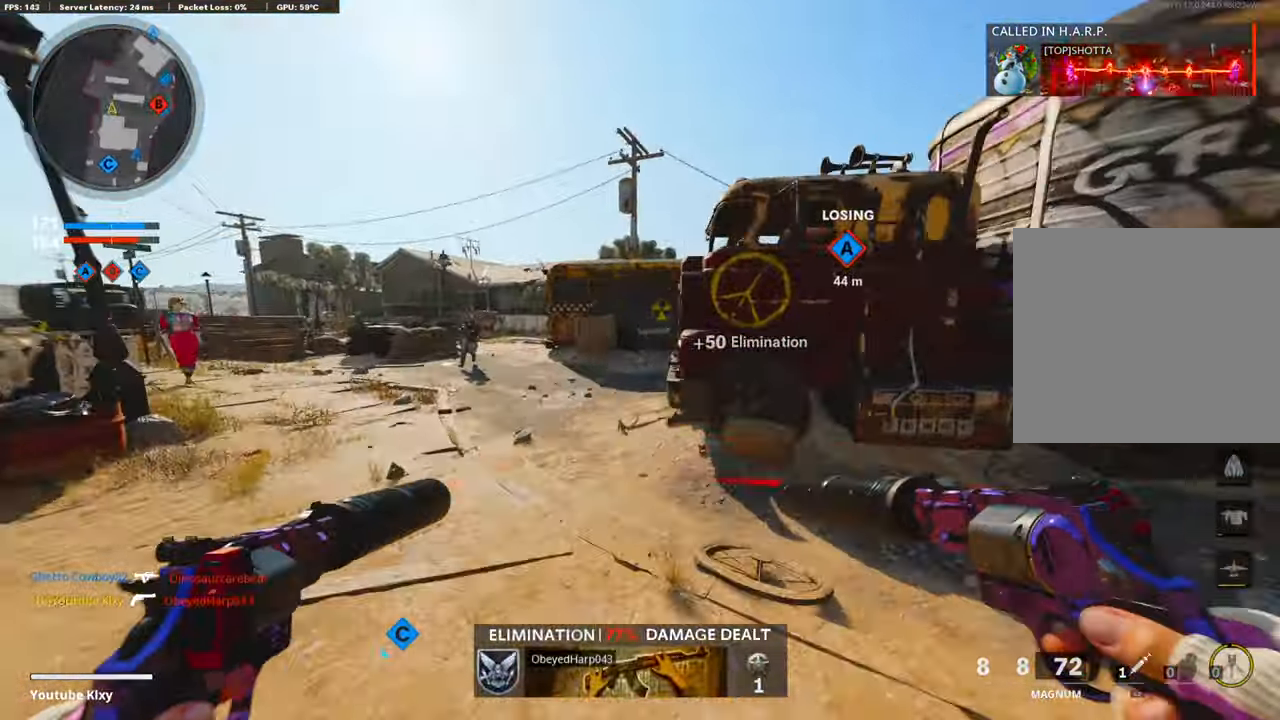
{"buttons": ["L3", "R3"], "left_stick": "up-right", "right_stick": "center", "events": [[101, "left_stick", "up-right"], [135, "right_stick", "right"], [219, "L3", "down"], [387, "right_stick", "left"], [420, "R3", "down"], [505, "right_stick", "center"]]}
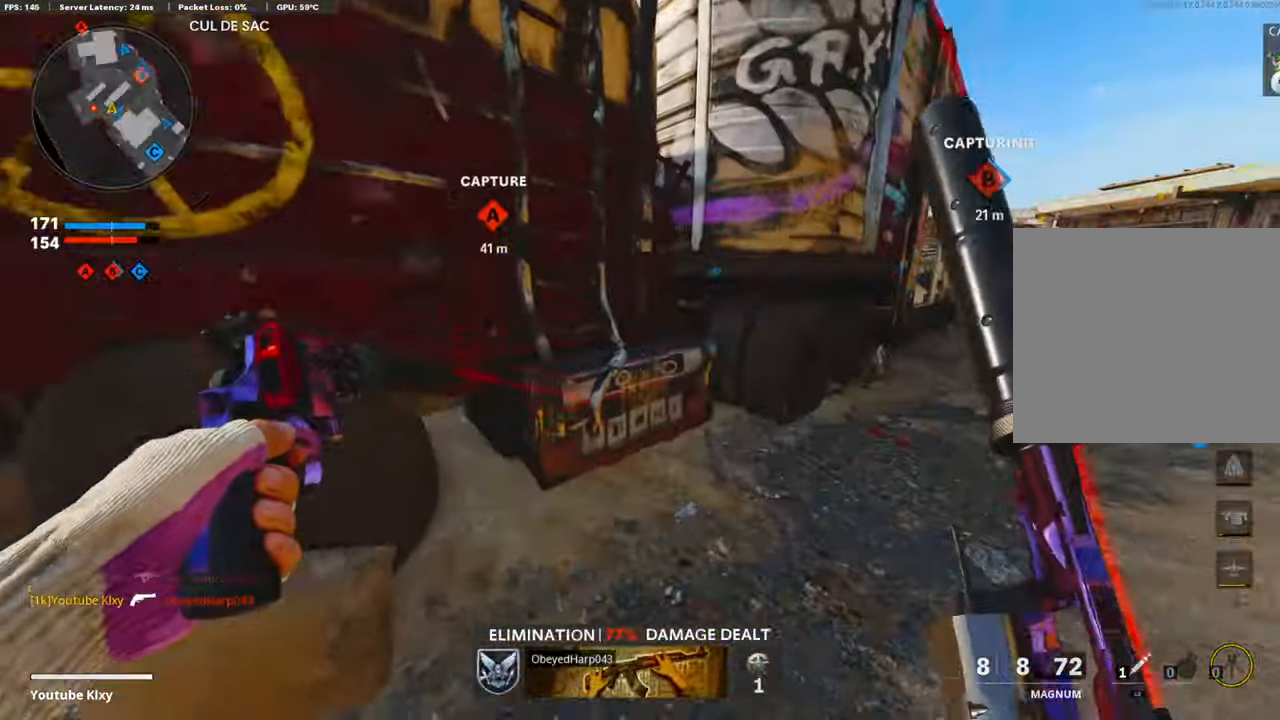
{"buttons": [], "left_stick": "up-left", "right_stick": "center", "events": [[16, "L3", "up"], [50, "R3", "up"], [117, "right_stick", "left"], [134, "L3", "down"], [218, "R3", "down"], [268, "L3", "up"], [268, "left_stick", "up"], [336, "R3", "up"], [436, "right_stick", "center"], [487, "left_stick", "up-left"]]}
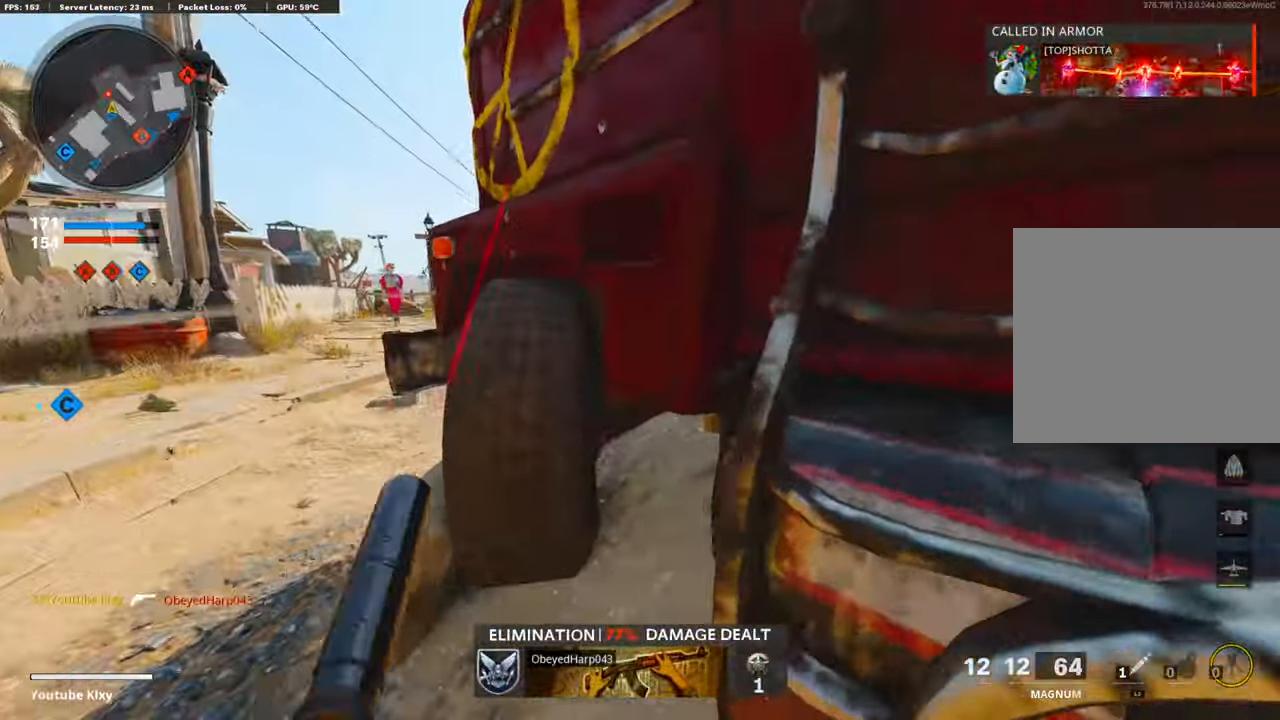
{"buttons": ["L3"], "left_stick": "up-left", "right_stick": "right", "events": [[84, "right_stick", "left"], [151, "L3", "down"], [218, "right_stick", "center"], [403, "right_stick", "right"]]}
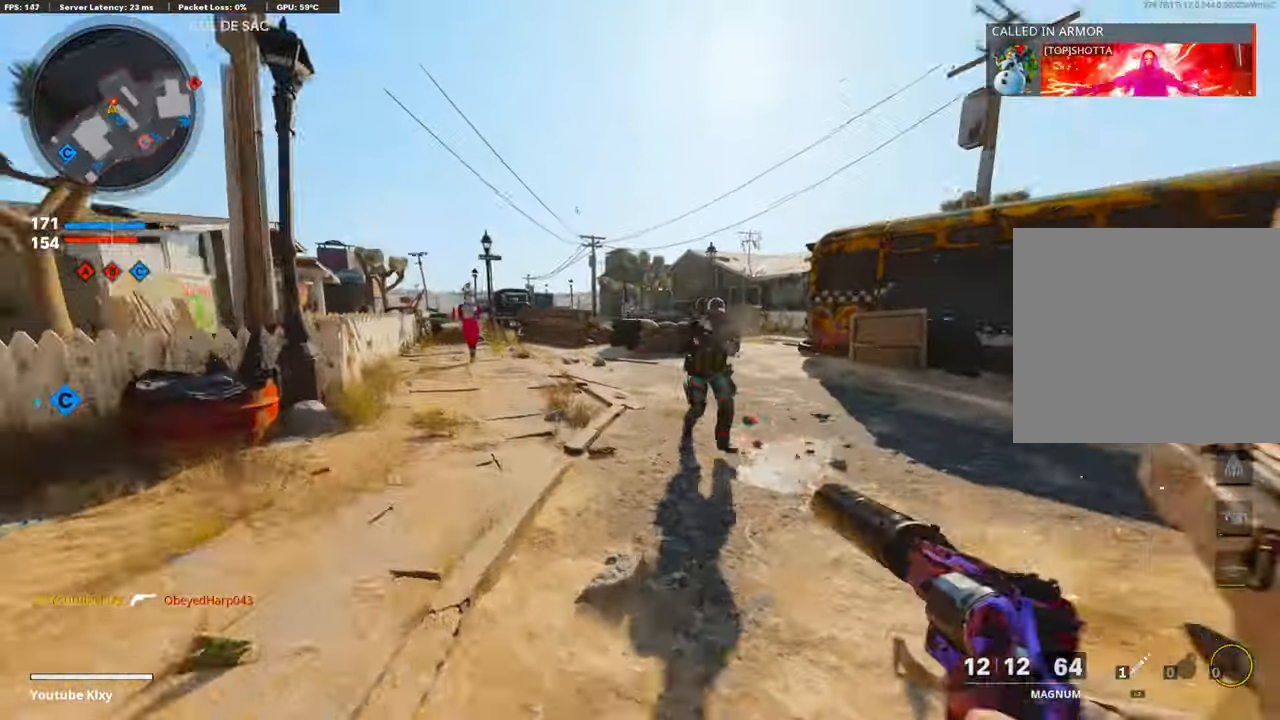
{"buttons": ["L1"], "left_stick": "center", "right_stick": "center", "events": [[101, "R3", "down"], [101, "right_stick", "up-right"], [219, "R3", "up"], [235, "right_stick", "right"], [319, "L3", "up"], [336, "R1", "down"], [387, "left_stick", "up-right"], [437, "L1", "down"], [488, "R1", "up"], [488, "left_stick", "center"], [488, "right_stick", "center"]]}
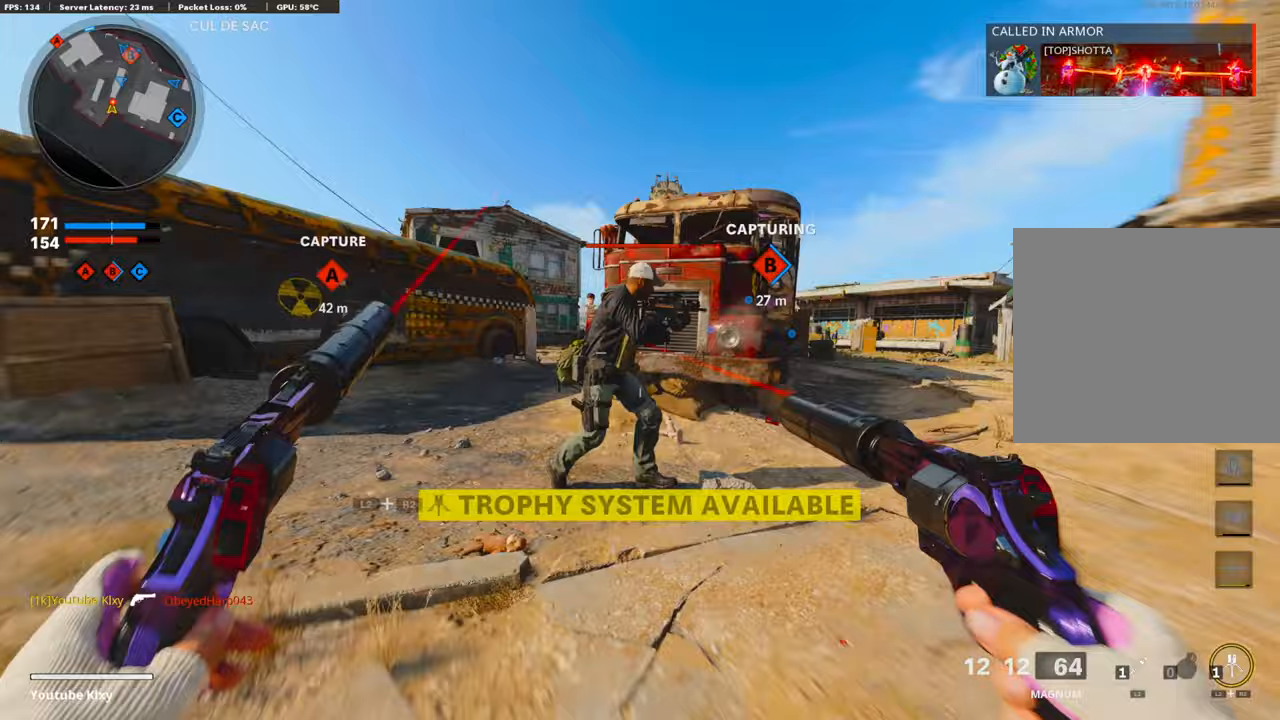
{"buttons": ["L3"], "left_stick": "up-left", "right_stick": "center", "events": [[67, "L1", "up"], [67, "R1", "down"], [67, "left_stick", "down-left"], [118, "L1", "down"], [185, "R1", "up"], [235, "L1", "up"], [269, "R1", "down"], [286, "right_stick", "down"], [319, "L1", "down"], [387, "R1", "up"], [403, "L1", "up"], [437, "left_stick", "up-left"], [504, "L3", "down"], [504, "right_stick", "center"]]}
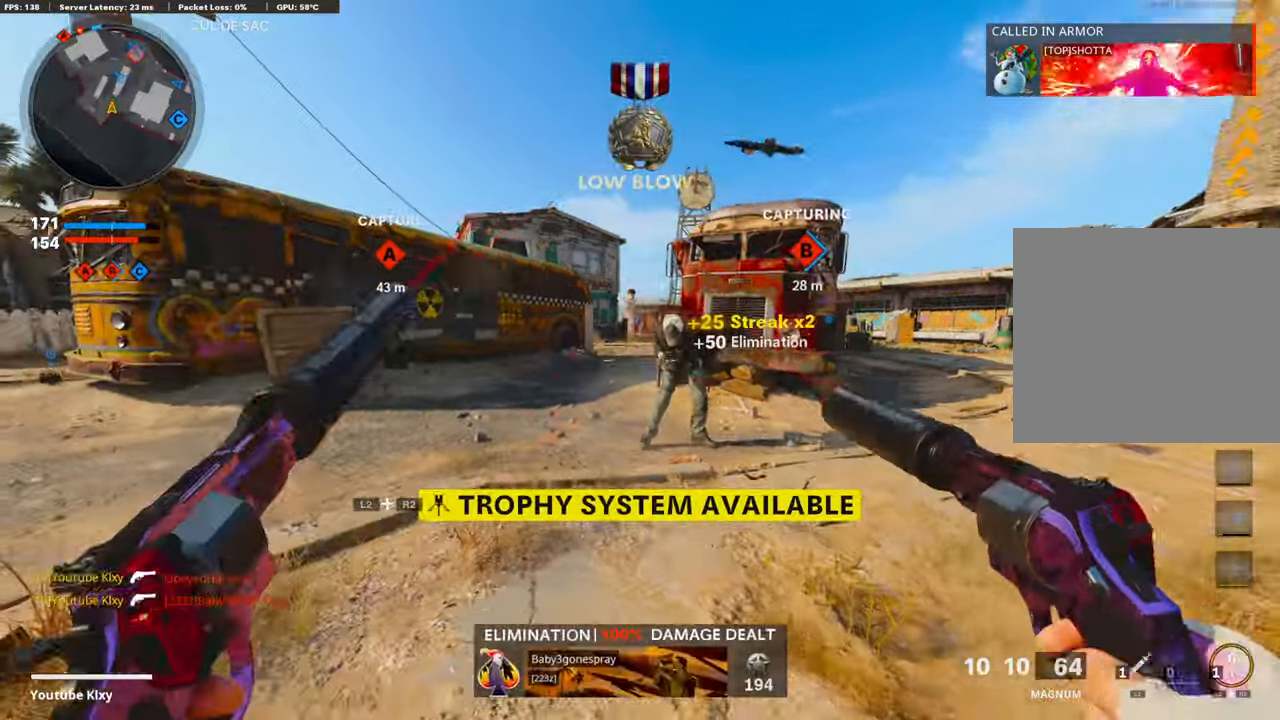
{"buttons": ["CROSS", "SQUARE"], "left_stick": "up-left", "right_stick": "center", "events": [[34, "right_stick", "down"], [67, "right_stick", "left"], [202, "right_stick", "center"], [404, "L3", "up"], [437, "SQUARE", "down"], [454, "CROSS", "down"]]}
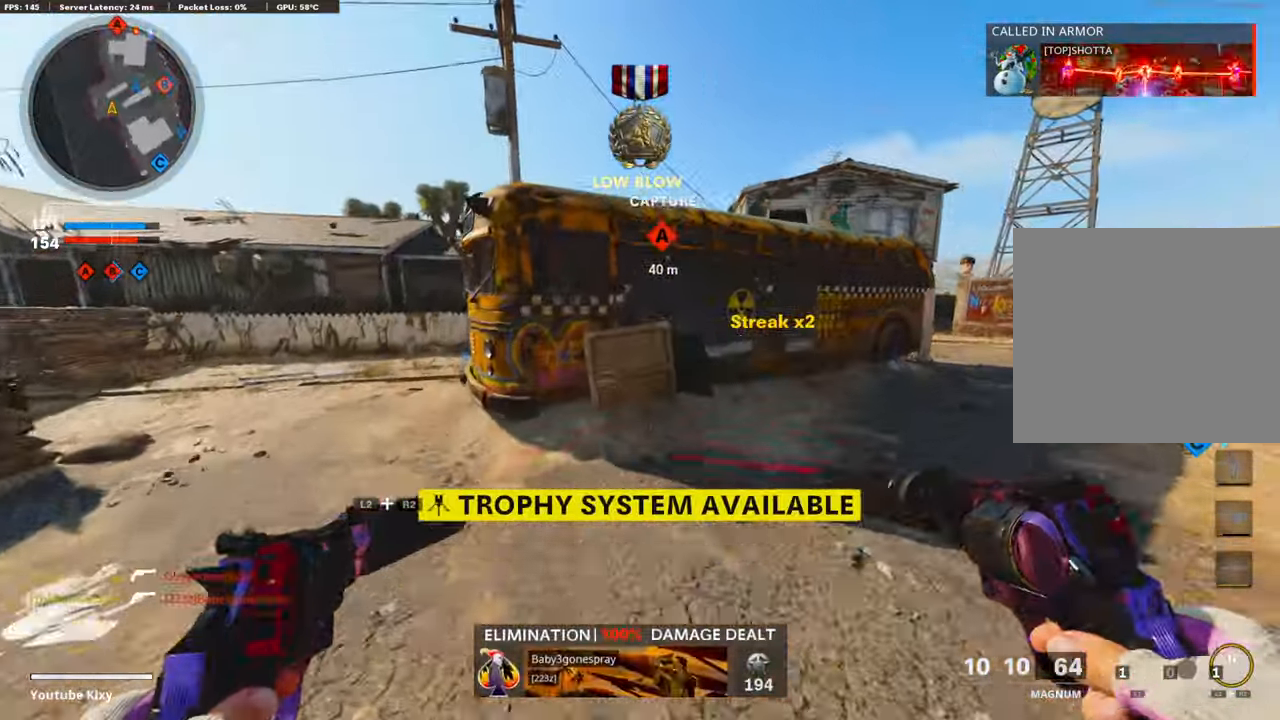
{"buttons": ["L3"], "left_stick": "up-left", "right_stick": "center", "events": [[50, "SQUARE", "up"], [84, "CROSS", "up"], [252, "left_stick", "down-left"], [319, "right_stick", "left"], [336, "left_stick", "center"], [420, "left_stick", "up-left"], [470, "L3", "down"], [487, "right_stick", "center"]]}
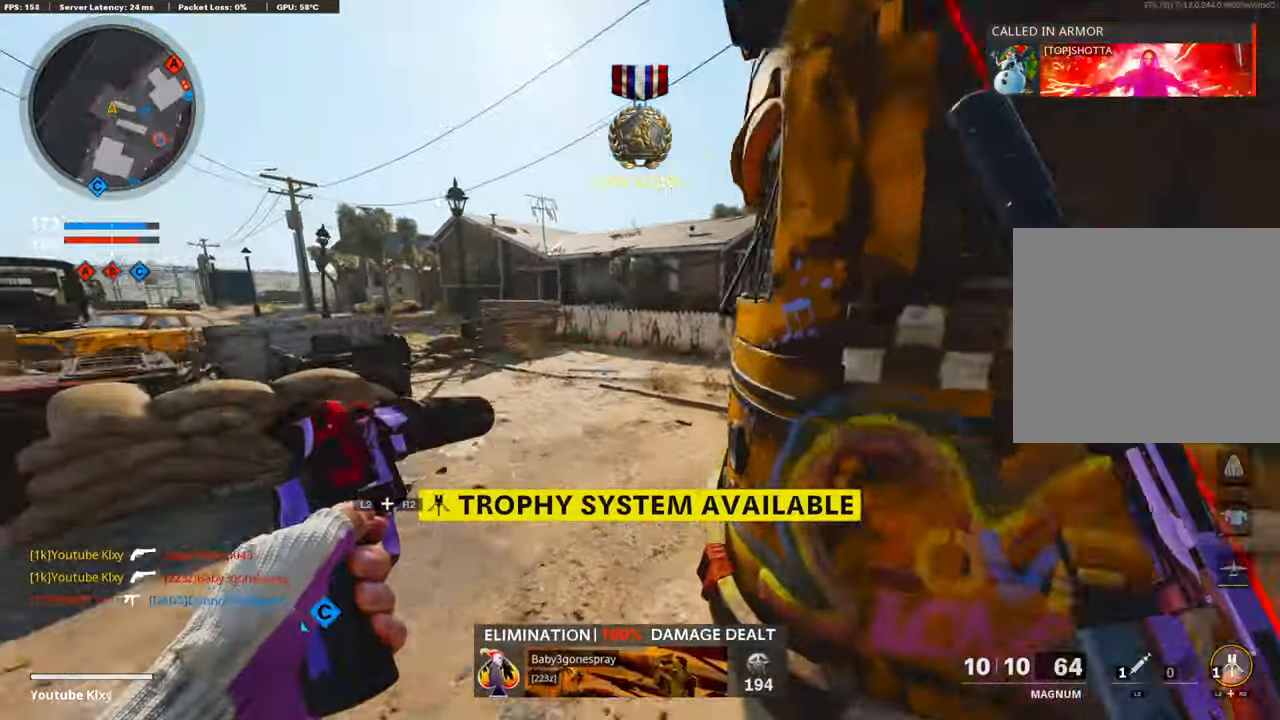
{"buttons": ["L3"], "left_stick": "up-left", "right_stick": "right", "events": [[235, "right_stick", "right"]]}
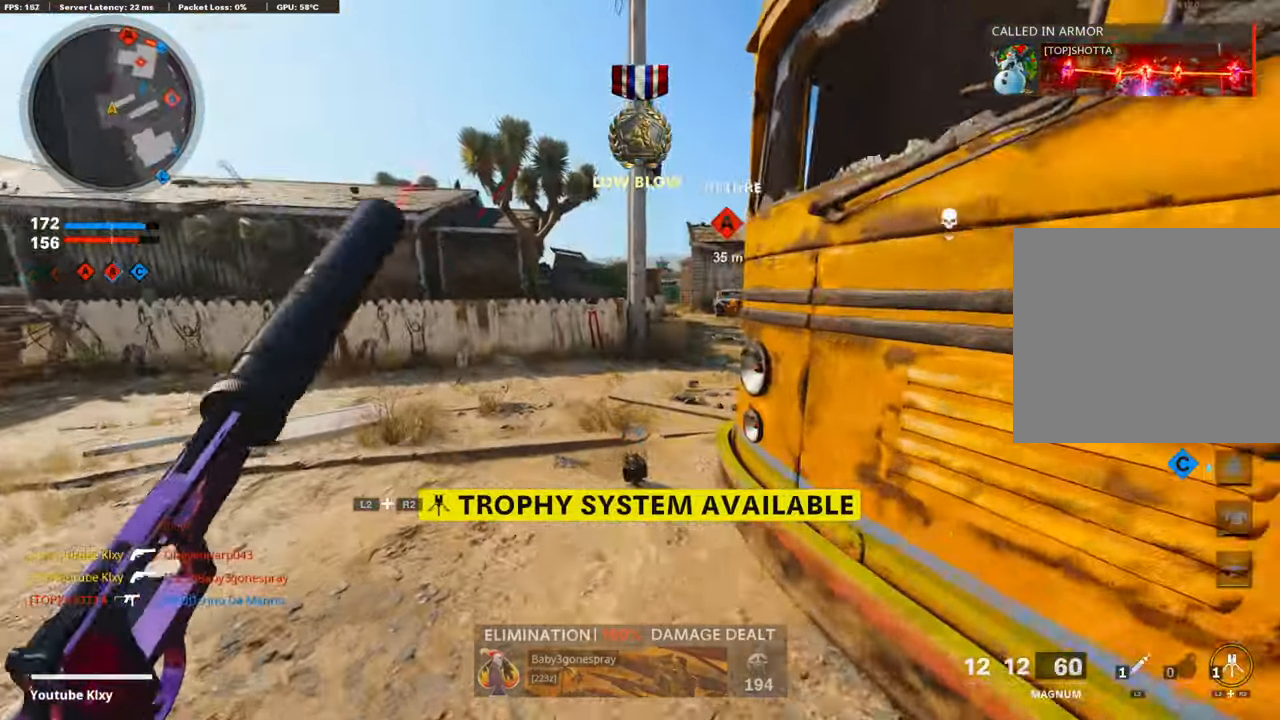
{"buttons": [], "left_stick": "up-left", "right_stick": "right", "events": [[286, "R3", "down"], [286, "right_stick", "up-right"], [387, "L3", "up"], [403, "R3", "up"], [403, "right_stick", "right"]]}
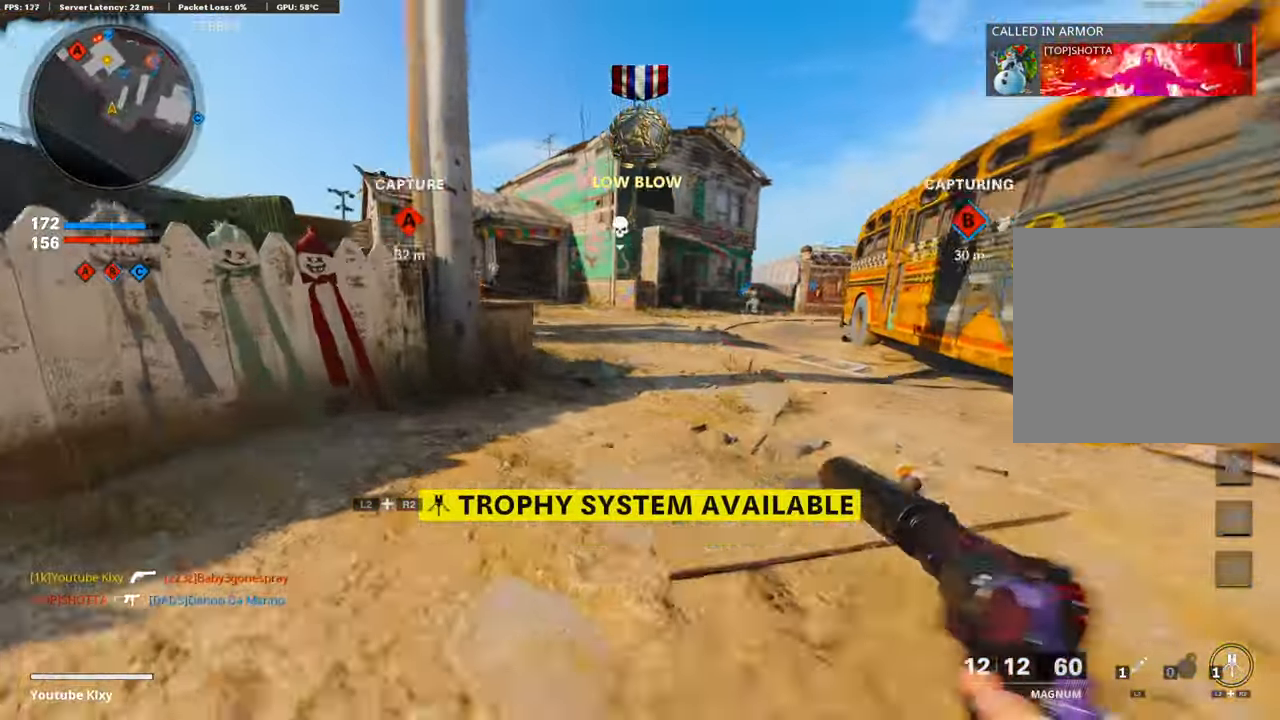
{"buttons": [], "left_stick": "up", "right_stick": "left", "events": [[34, "R3", "down"], [51, "L3", "down"], [51, "left_stick", "up"], [118, "R3", "up"], [118, "right_stick", "center"], [303, "L3", "up"], [336, "right_stick", "left"]]}
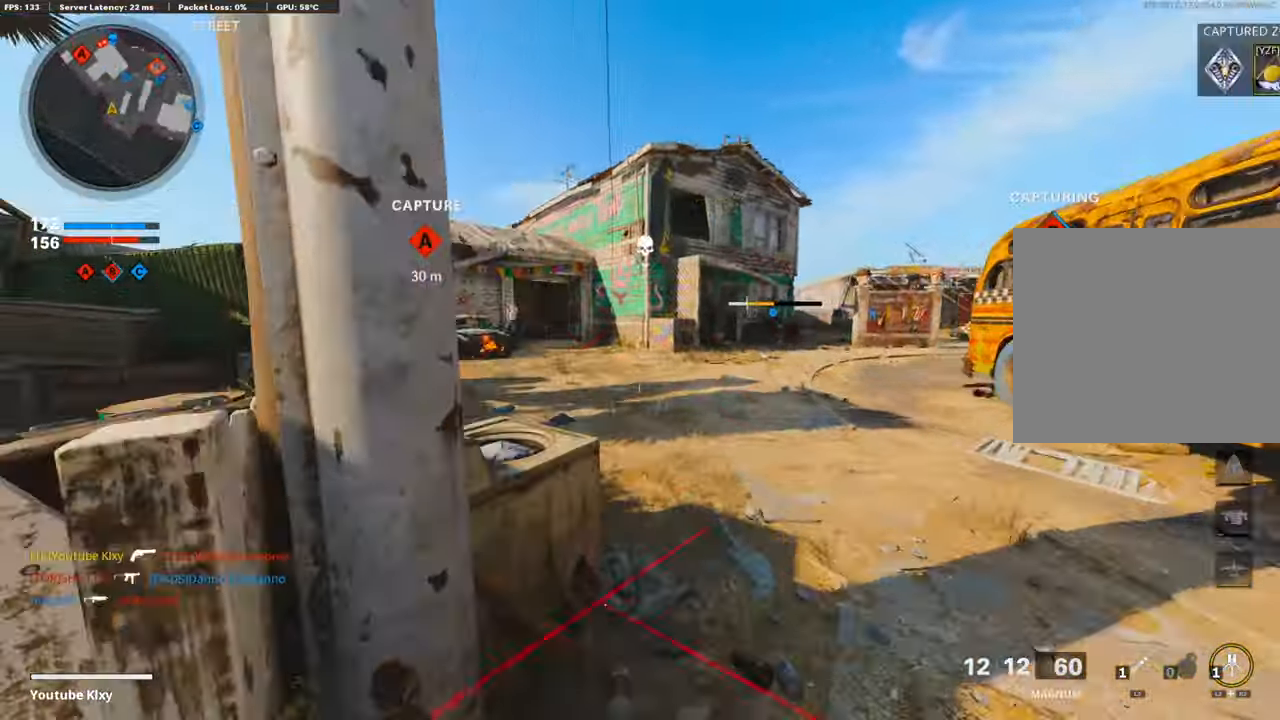
{"buttons": [], "left_stick": "up", "right_stick": "center", "events": [[185, "right_stick", "center"]]}
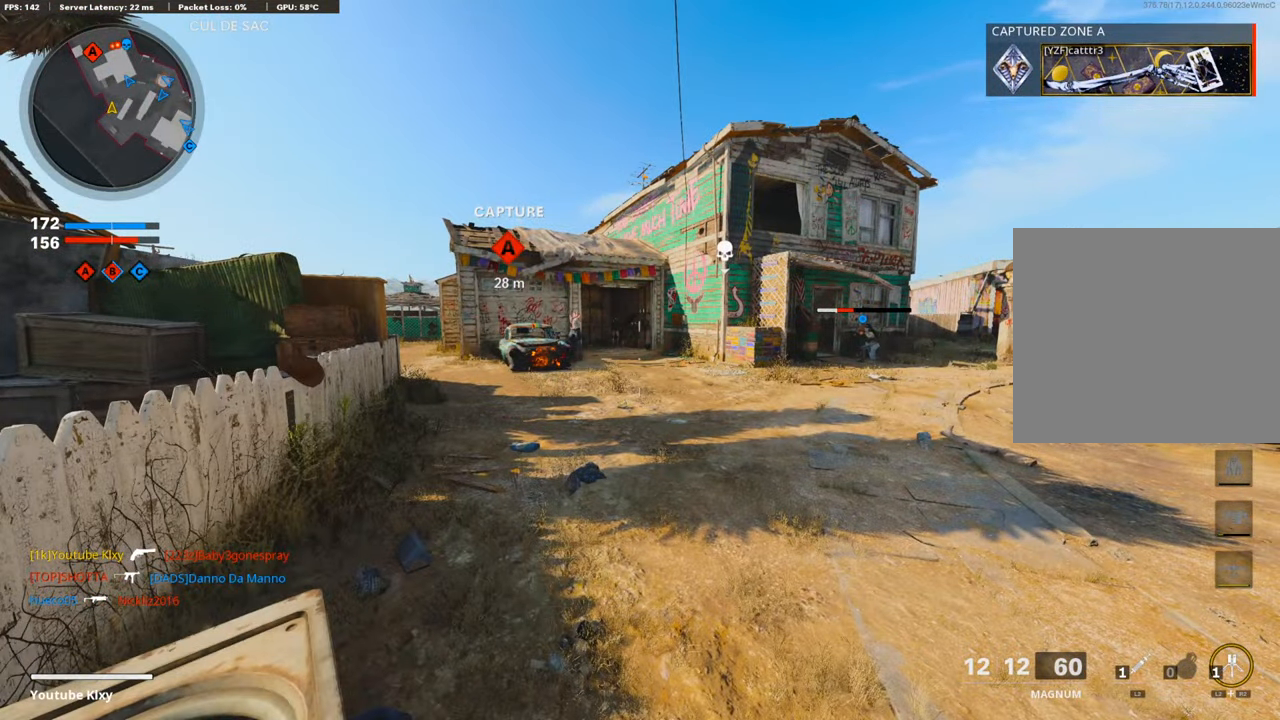
{"buttons": [], "left_stick": "up", "right_stick": "center", "events": []}
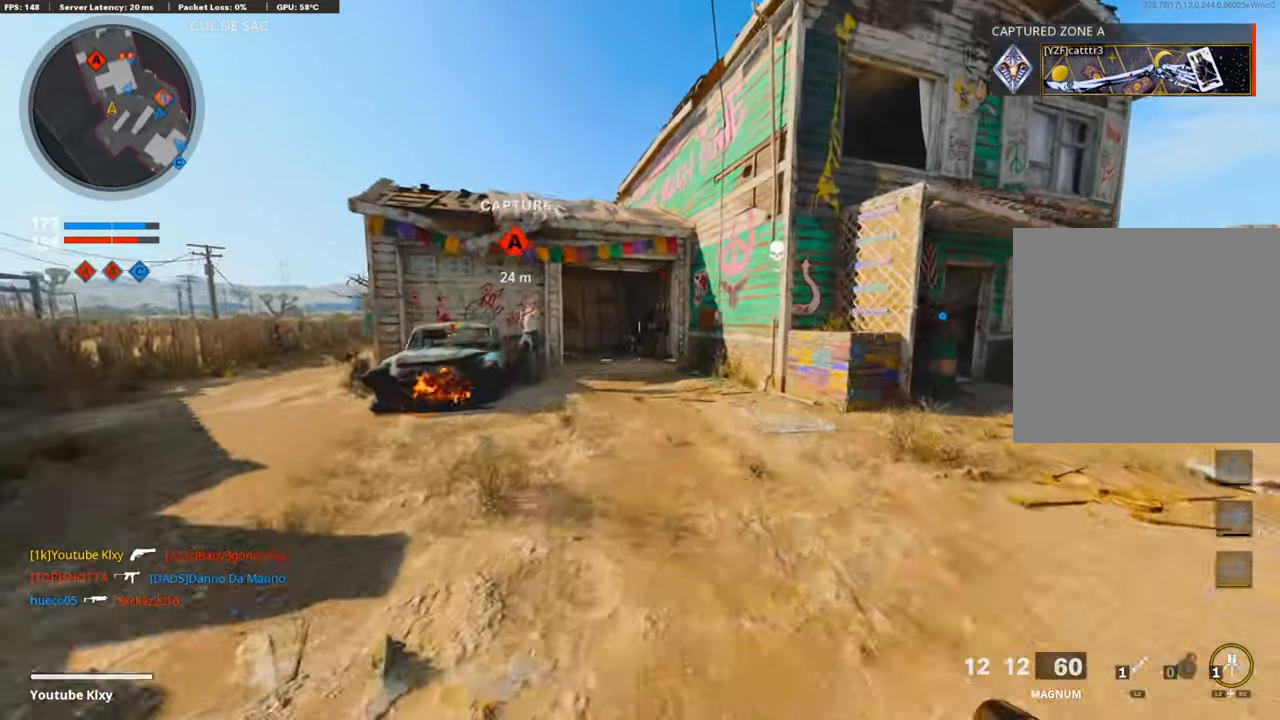
{"buttons": [], "left_stick": "up", "right_stick": "center", "events": [[185, "right_stick", "down-left"], [387, "right_stick", "center"]]}
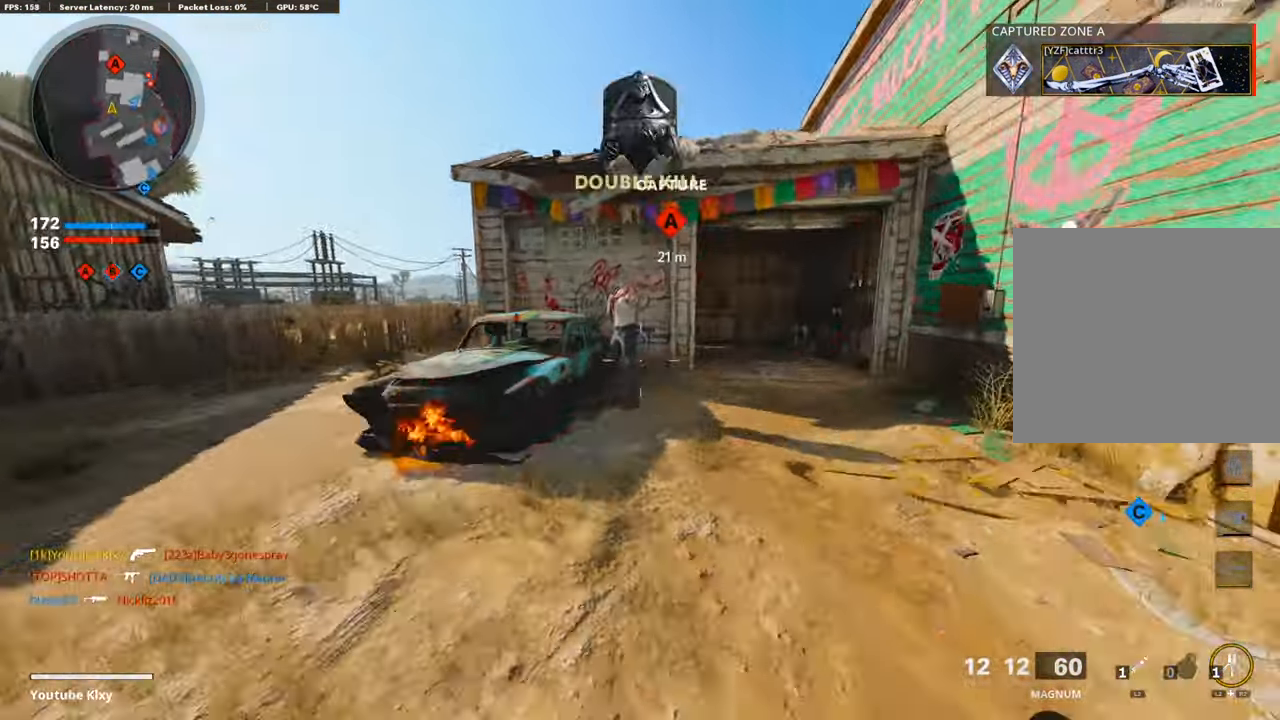
{"buttons": [], "left_stick": "up", "right_stick": "left", "events": [[219, "right_stick", "down-right"], [420, "right_stick", "left"]]}
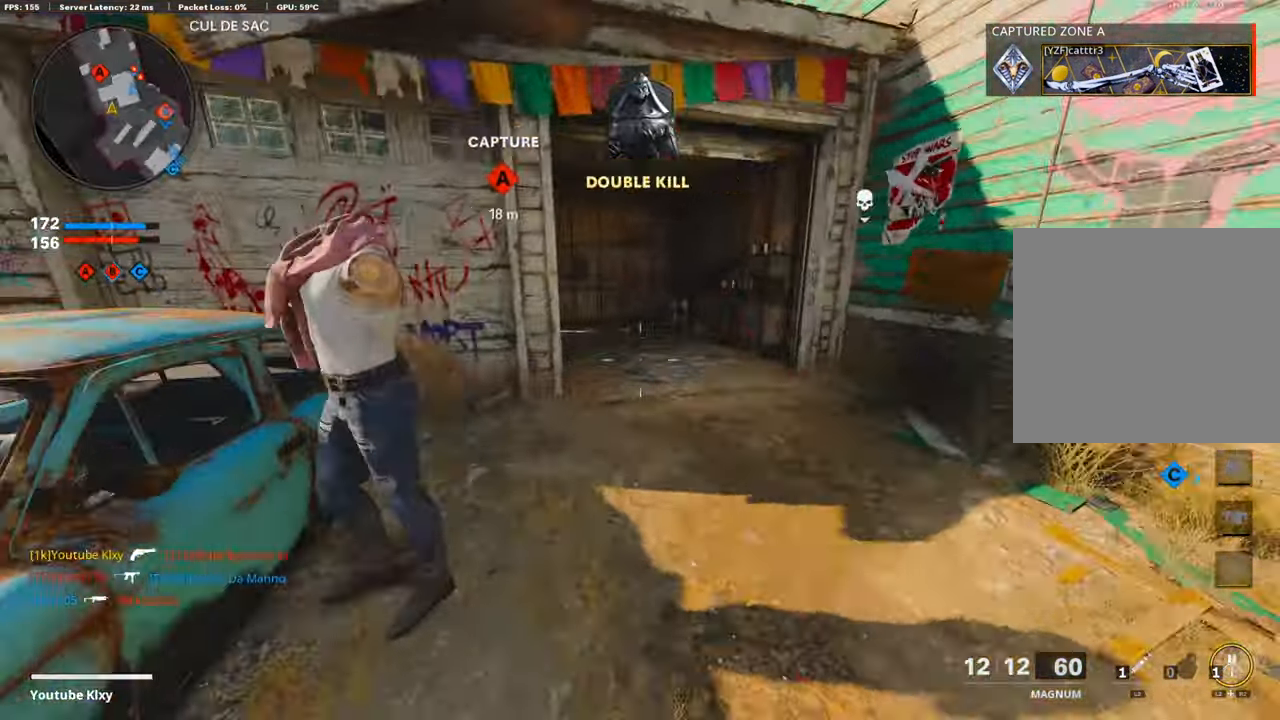
{"buttons": [], "left_stick": "up", "right_stick": "left", "events": [[84, "R3", "down"], [84, "right_stick", "up-left"], [235, "right_stick", "left"], [335, "R3", "up"]]}
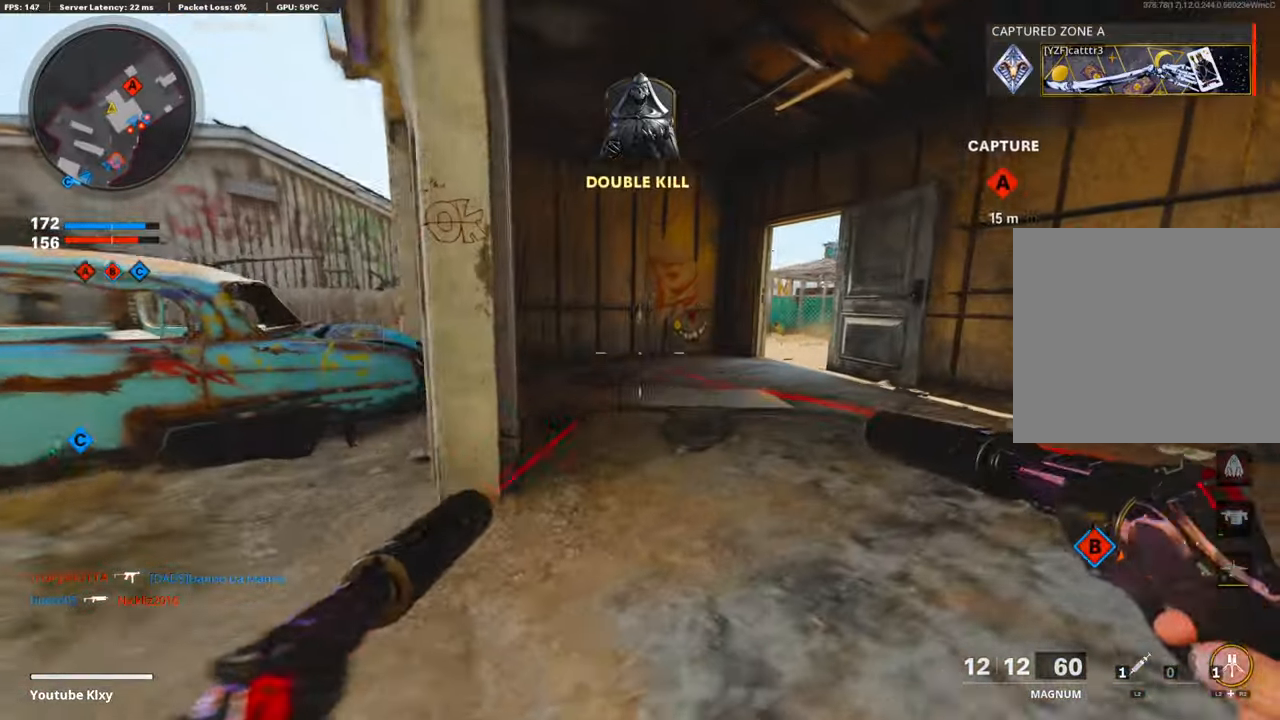
{"buttons": ["L3"], "left_stick": "up-left", "right_stick": "center", "events": [[33, "right_stick", "center"], [319, "L3", "down"], [319, "left_stick", "up-left"]]}
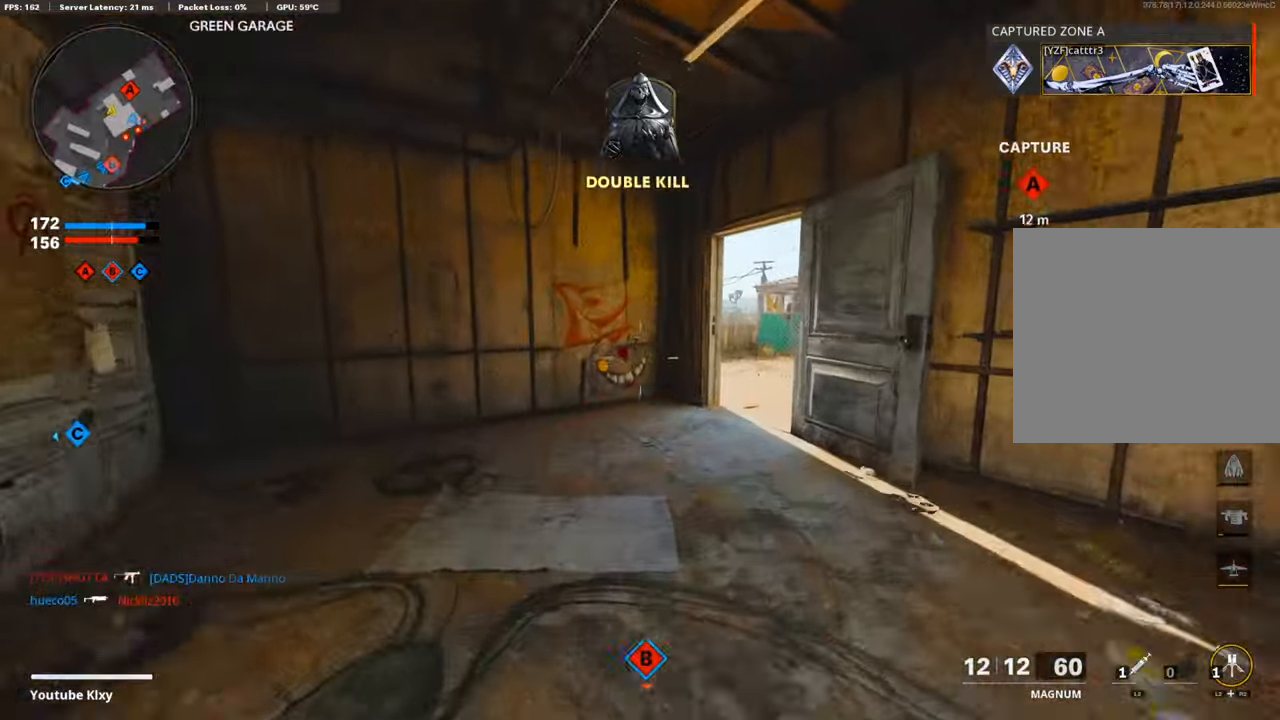
{"buttons": [], "left_stick": "up", "right_stick": "center", "events": [[50, "right_stick", "right"], [185, "R3", "down"], [319, "R3", "up"], [353, "right_stick", "center"], [403, "L3", "up"], [470, "left_stick", "up"]]}
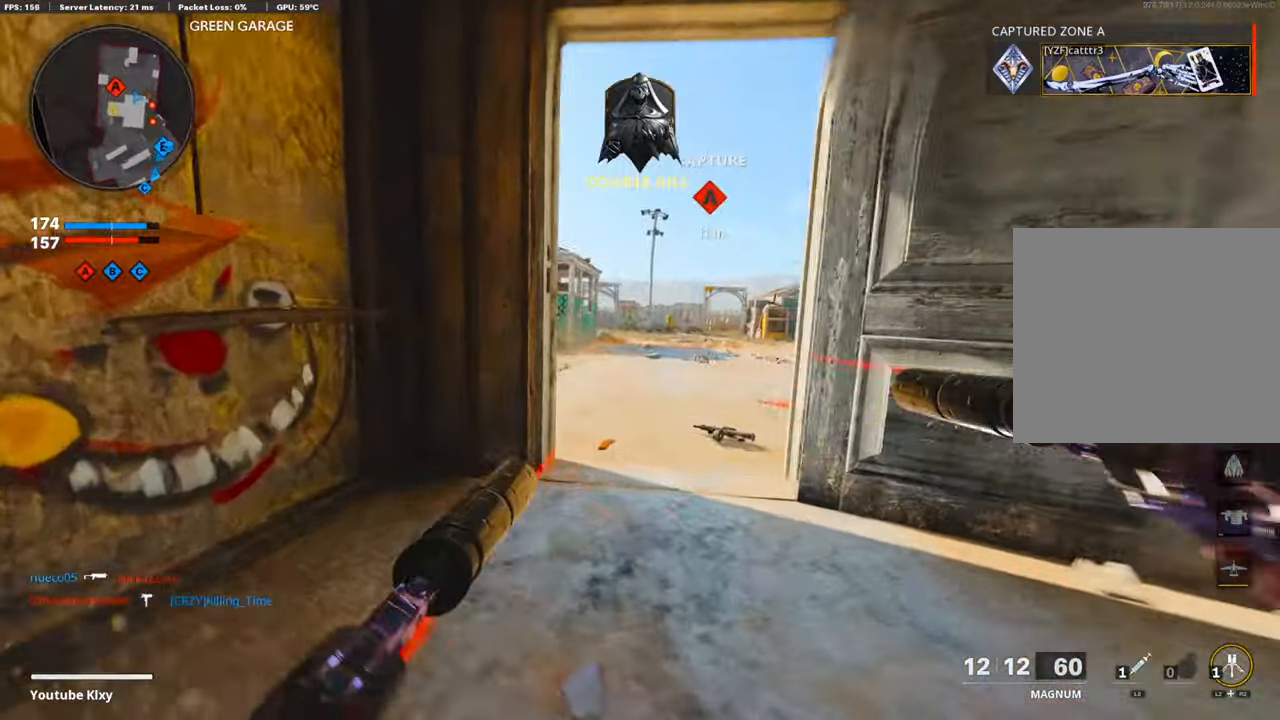
{"buttons": ["L3"], "left_stick": "up-right", "right_stick": "center", "events": [[134, "left_stick", "up-right"], [387, "L3", "down"]]}
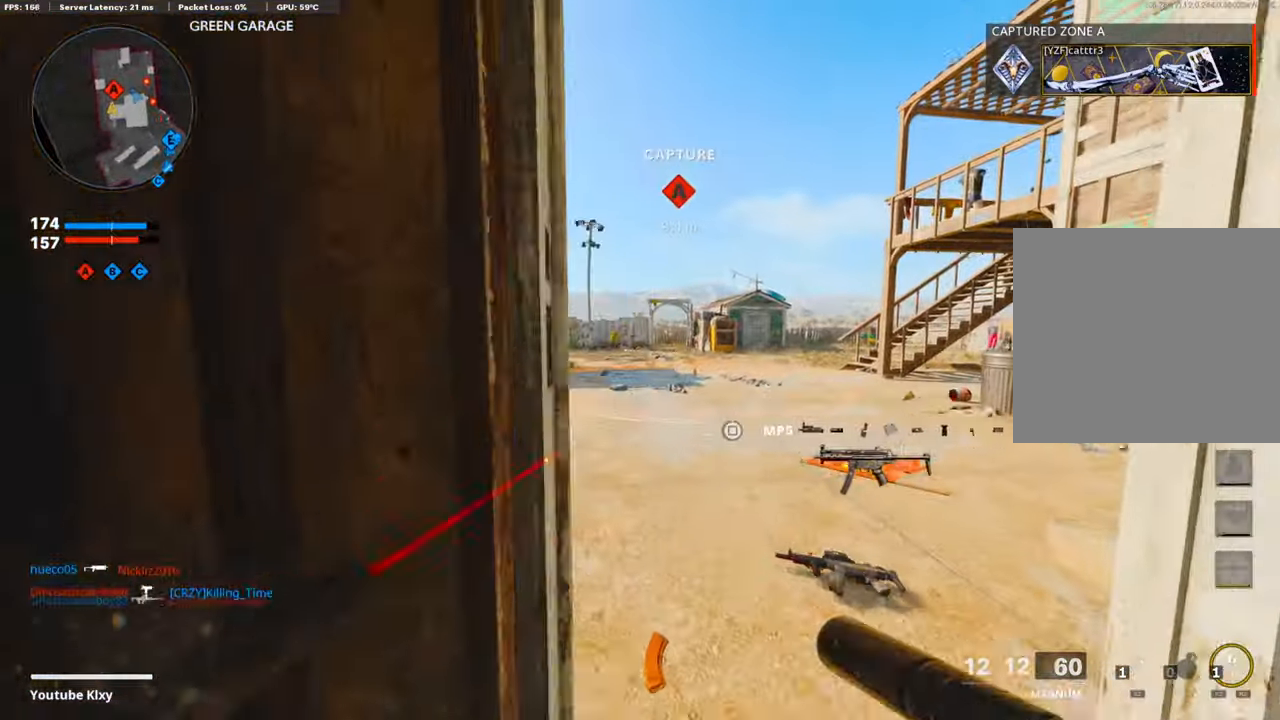
{"buttons": [], "left_stick": "up-right", "right_stick": "center", "events": [[185, "L3", "up"], [236, "right_stick", "right"], [488, "right_stick", "center"]]}